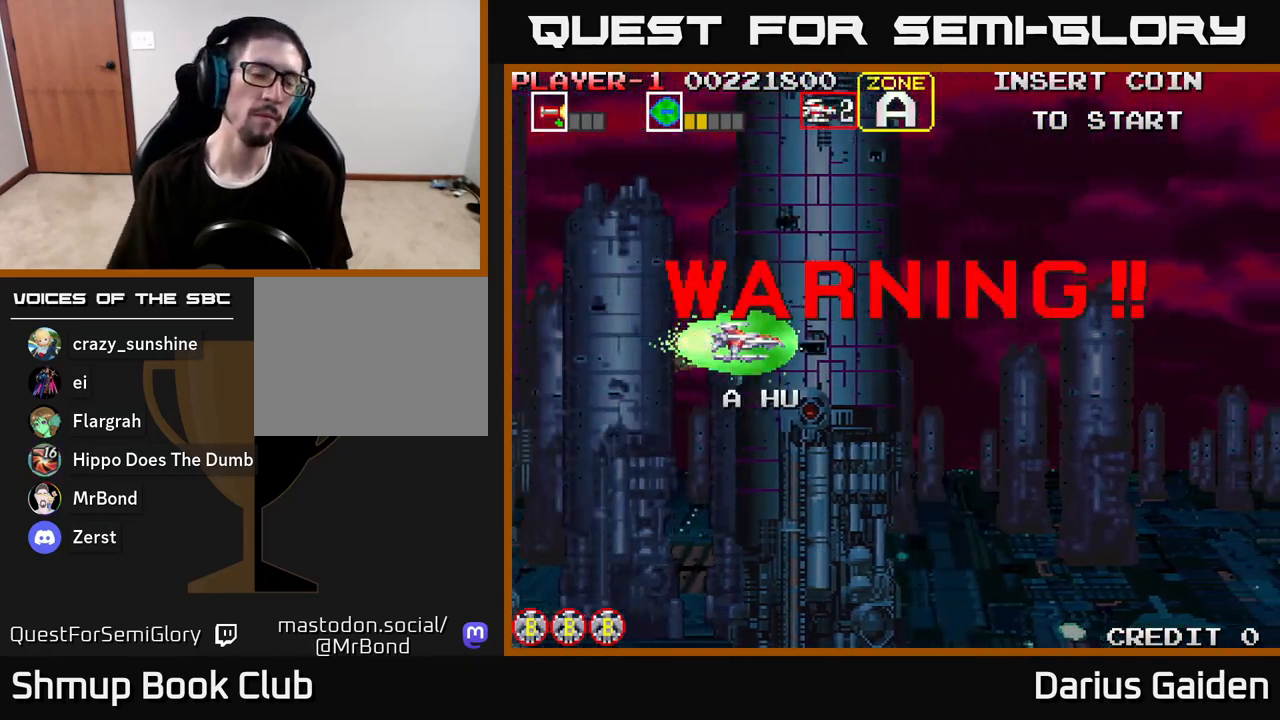
Gameplay with a controller (Xbox layout); each line is a JSON object with the inputs held at the frame after it. "events" lists button and stick changes between this image and that frame as [ms after this image, input, new state], when the widget could be followed in between.
{"buttons": [], "left_stick": "center", "right_stick": "center", "events": []}
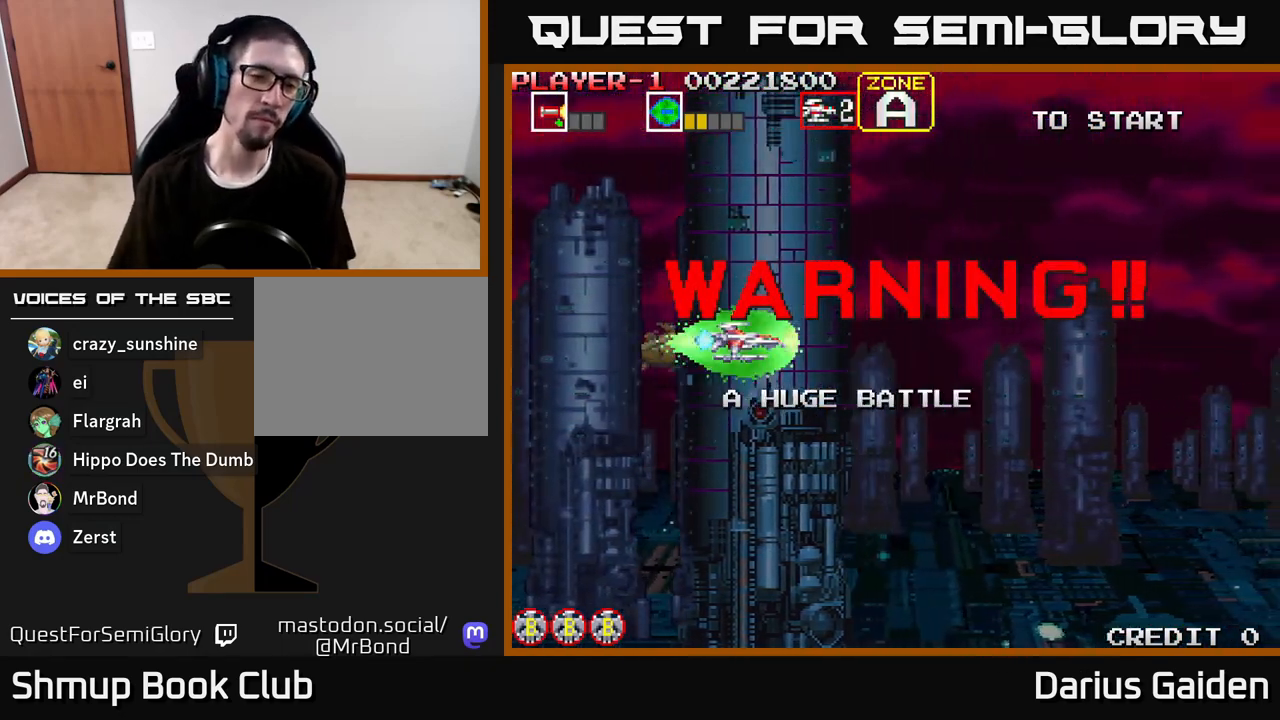
{"buttons": [], "left_stick": "center", "right_stick": "center", "events": [[17, "DPAD_LEFT", "down"], [217, "DPAD_LEFT", "up"]]}
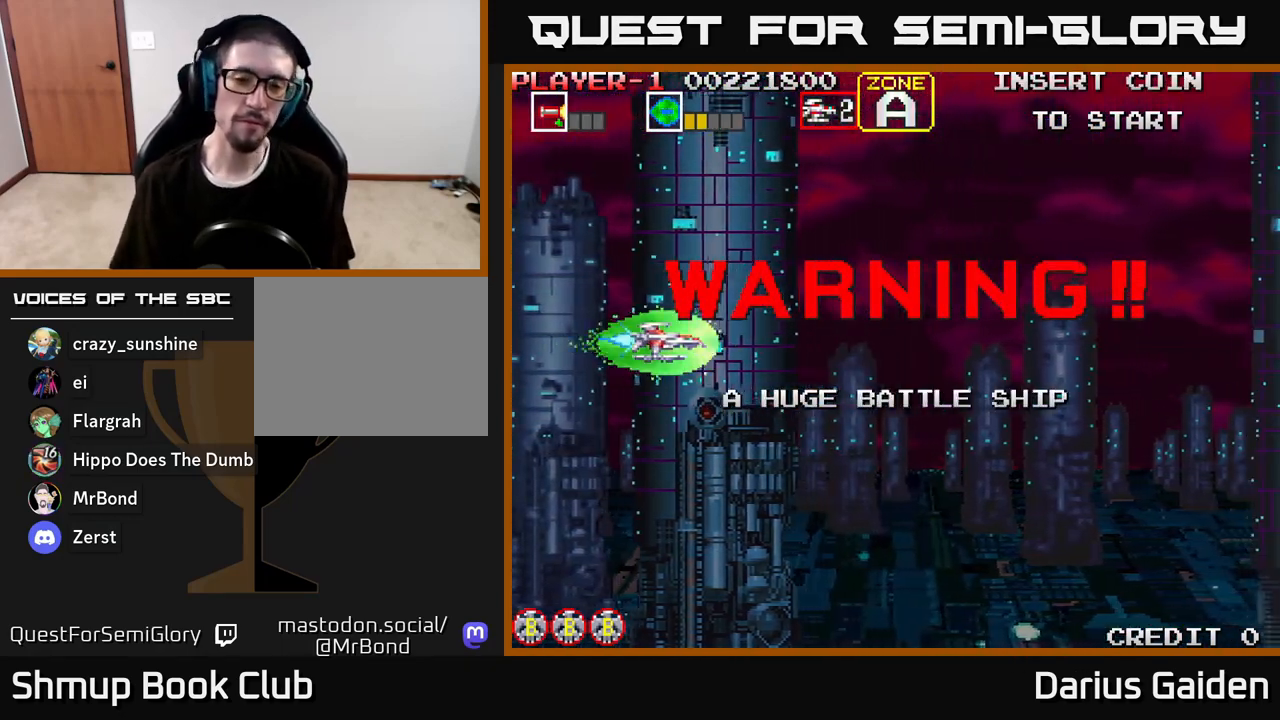
{"buttons": [], "left_stick": "center", "right_stick": "center", "events": []}
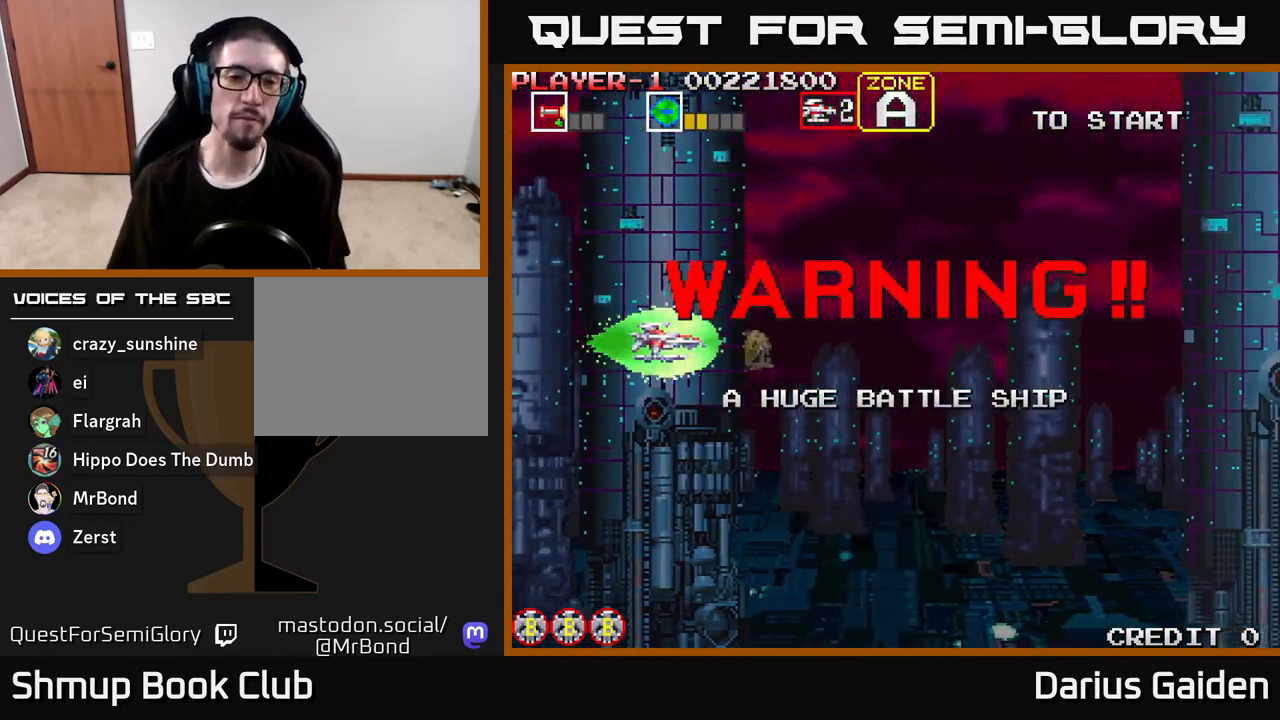
{"buttons": [], "left_stick": "center", "right_stick": "center", "events": [[167, "DPAD_LEFT", "down"], [317, "DPAD_LEFT", "up"]]}
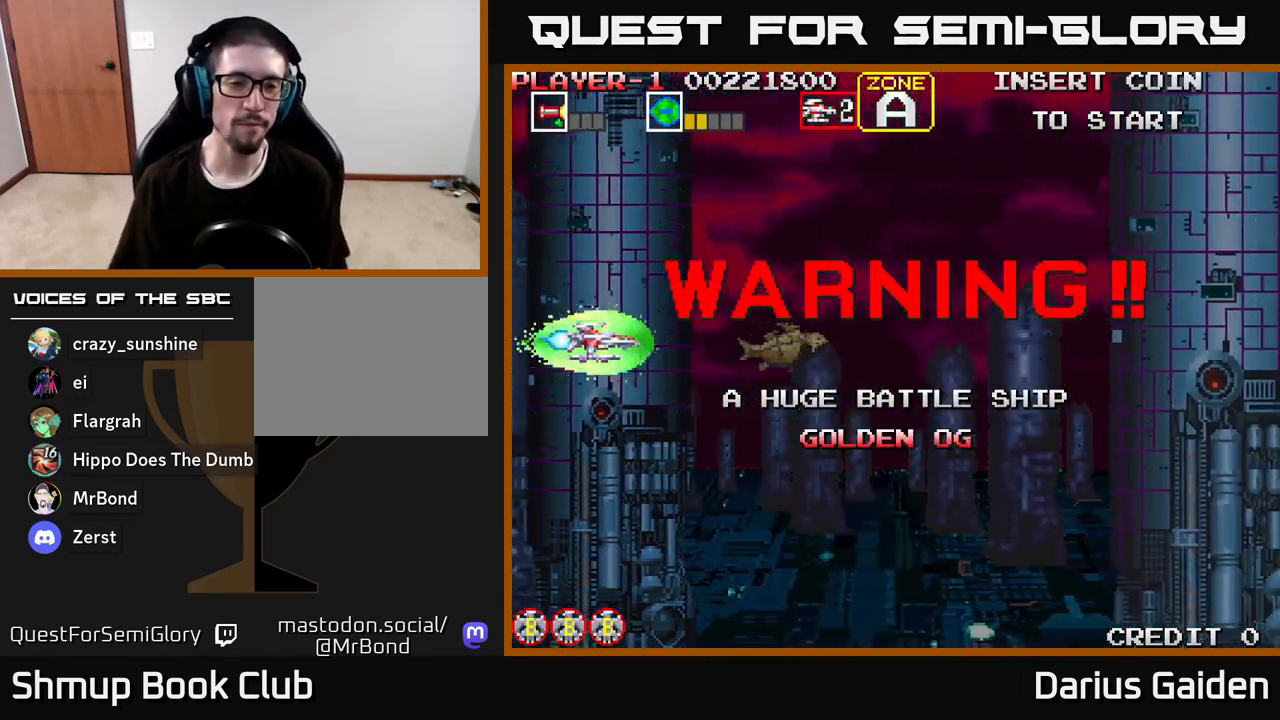
{"buttons": [], "left_stick": "center", "right_stick": "center", "events": []}
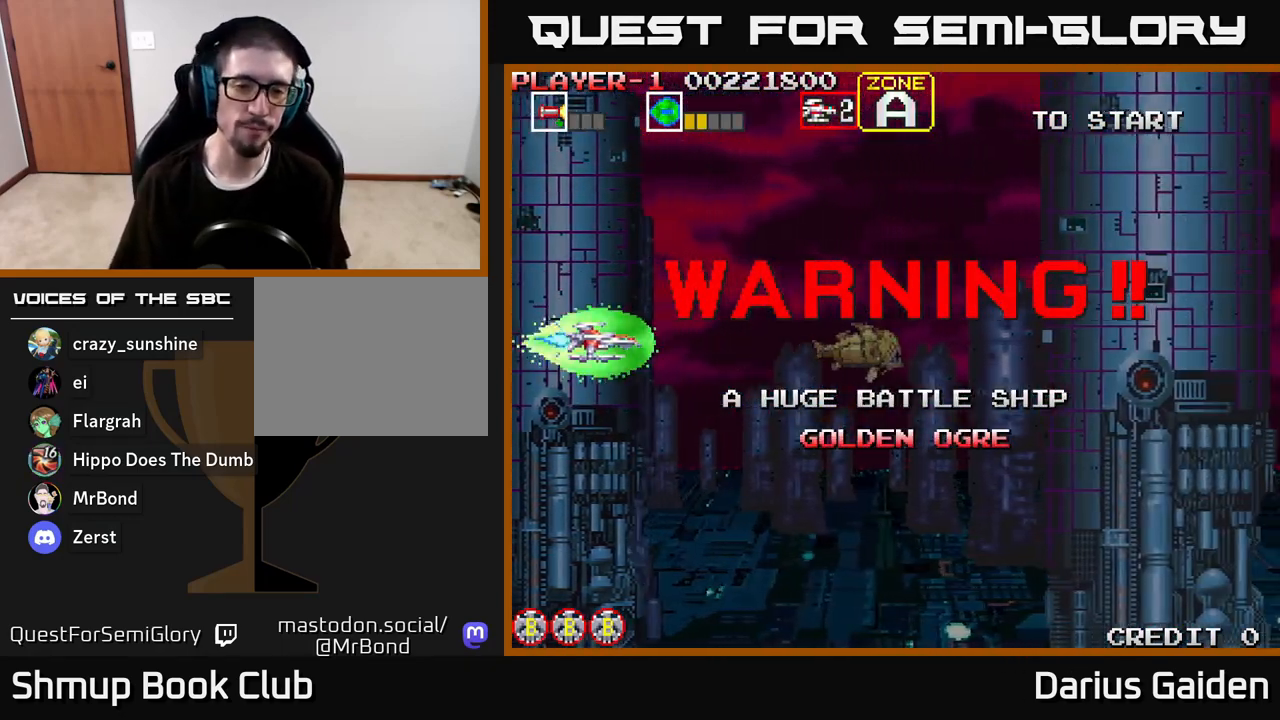
{"buttons": [], "left_stick": "center", "right_stick": "center", "events": []}
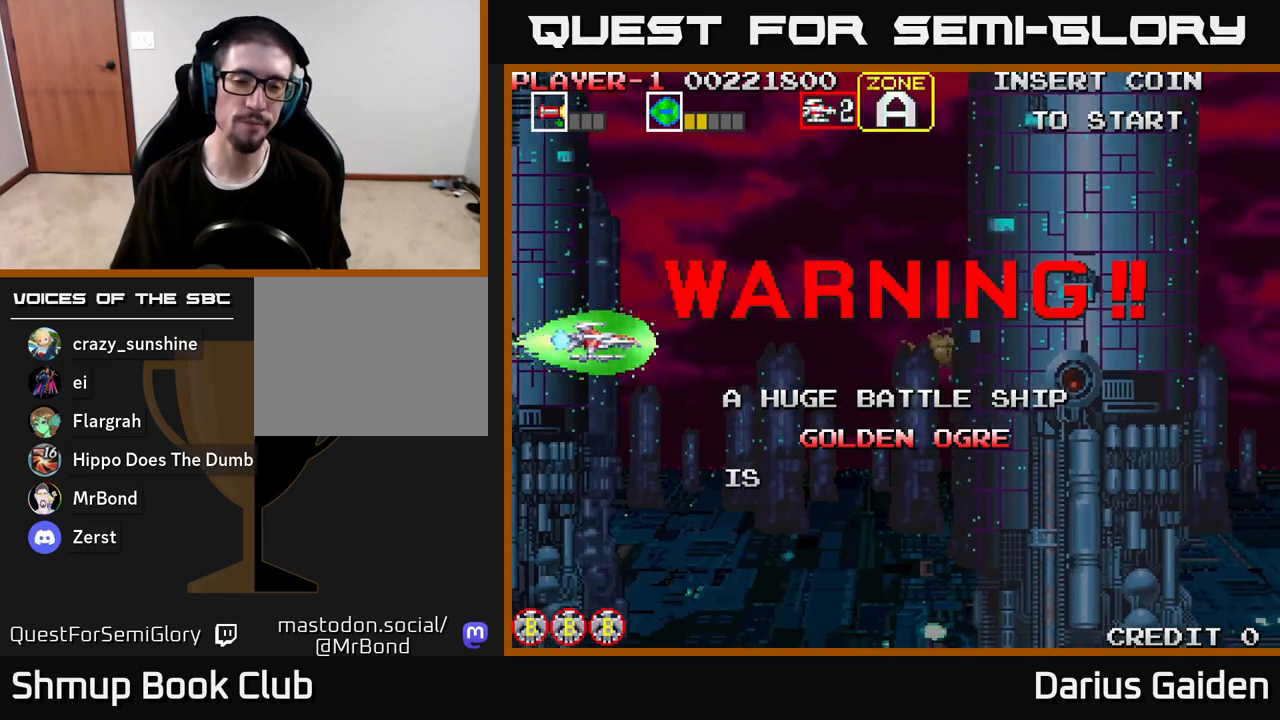
{"buttons": [], "left_stick": "center", "right_stick": "center", "events": []}
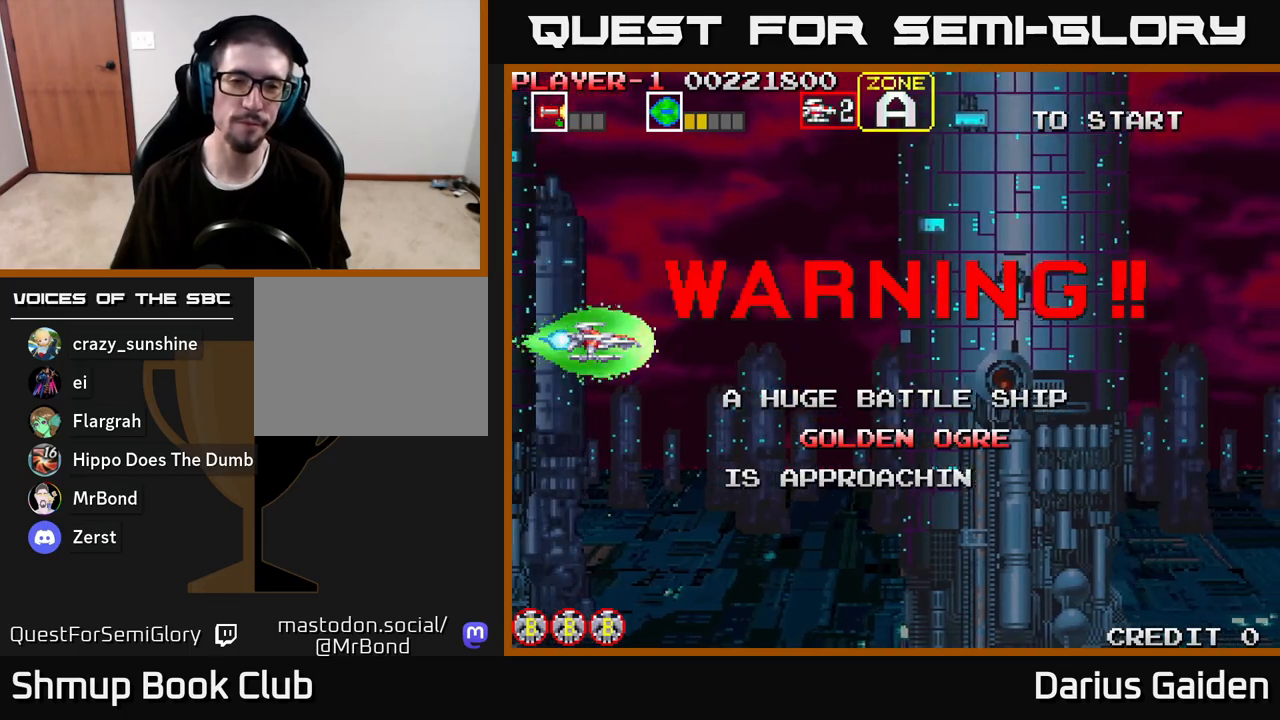
{"buttons": [], "left_stick": "center", "right_stick": "center", "events": []}
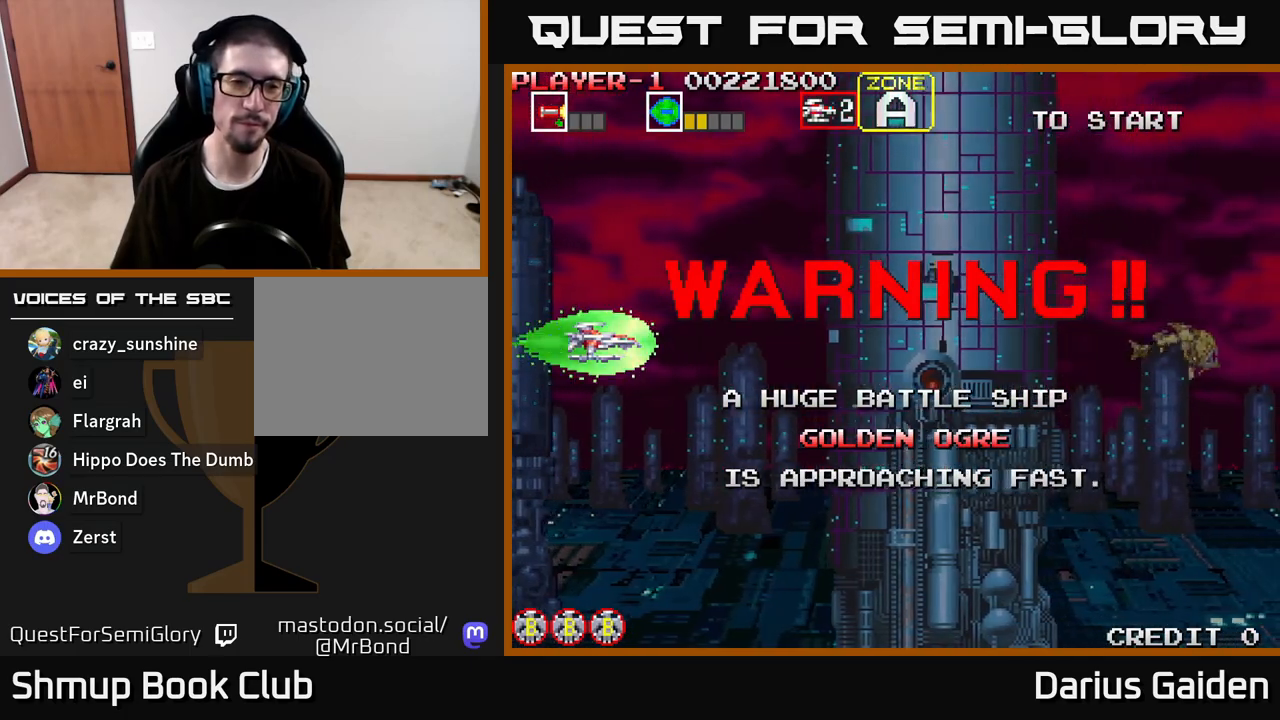
{"buttons": [], "left_stick": "center", "right_stick": "center", "events": [[150, "DPAD_RIGHT", "down"], [283, "DPAD_RIGHT", "up"]]}
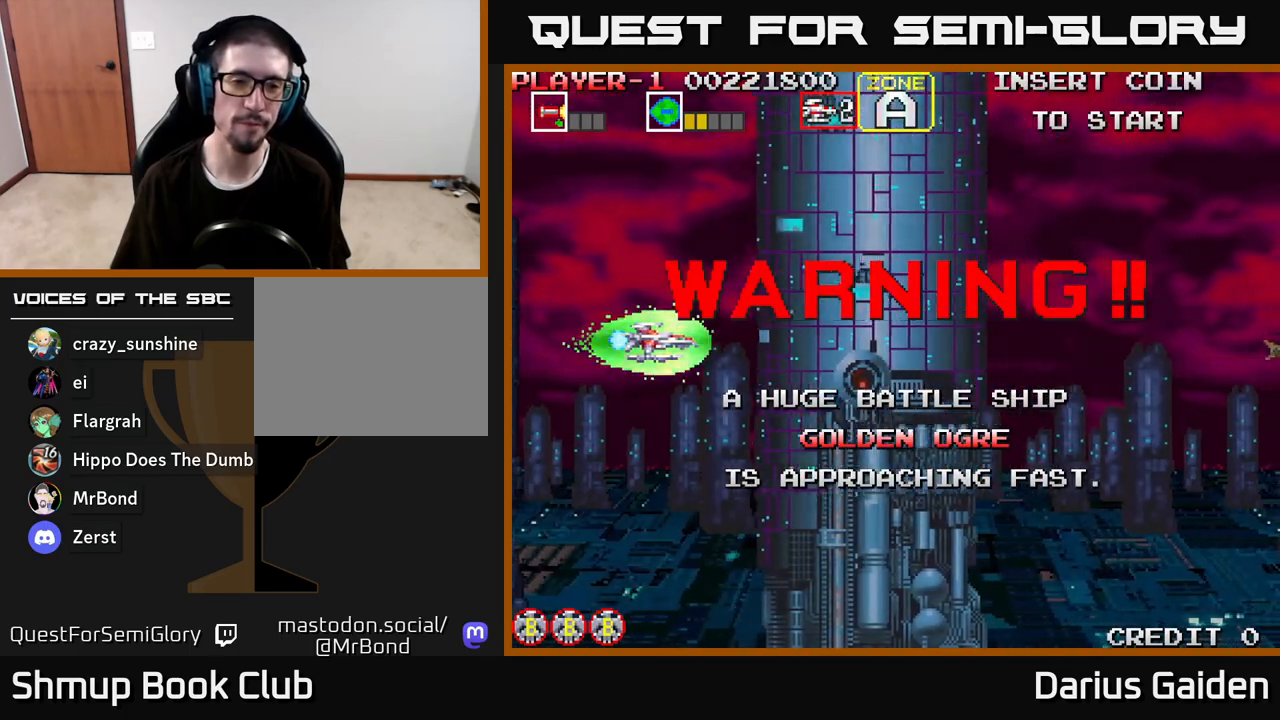
{"buttons": [], "left_stick": "center", "right_stick": "center", "events": [[17, "DPAD_LEFT", "down"], [167, "DPAD_LEFT", "up"]]}
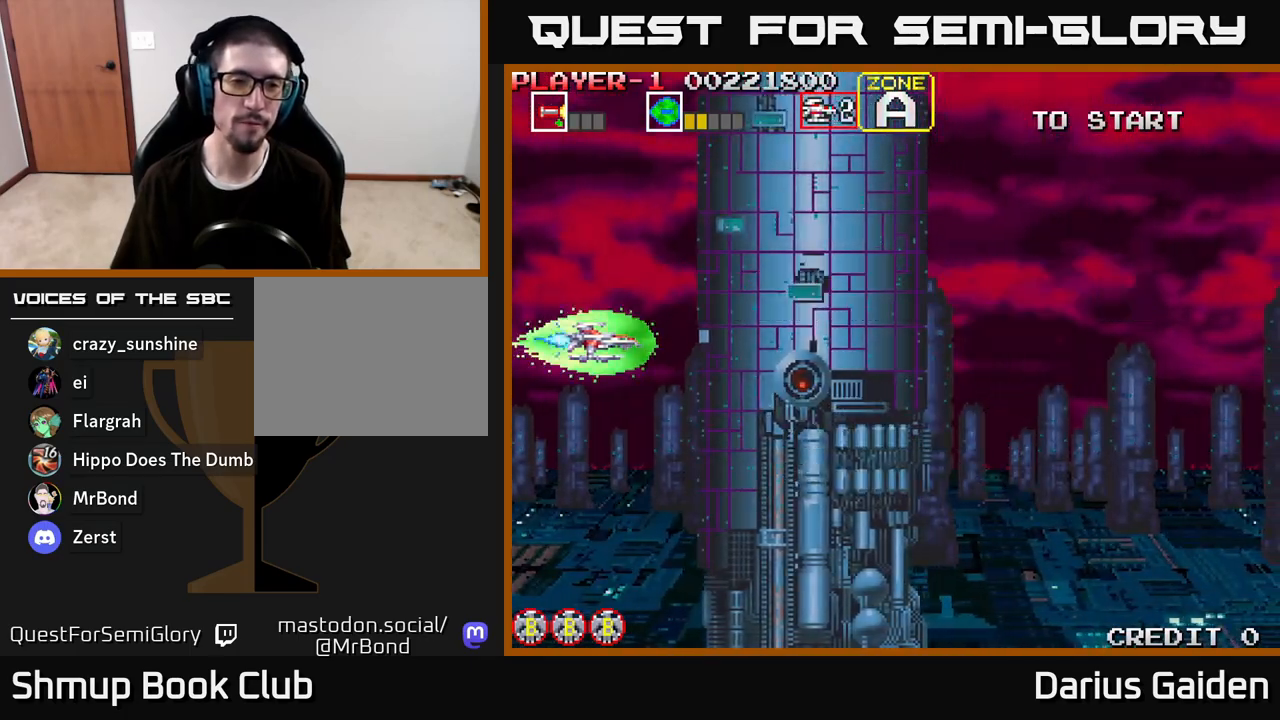
{"buttons": [], "left_stick": "center", "right_stick": "center", "events": []}
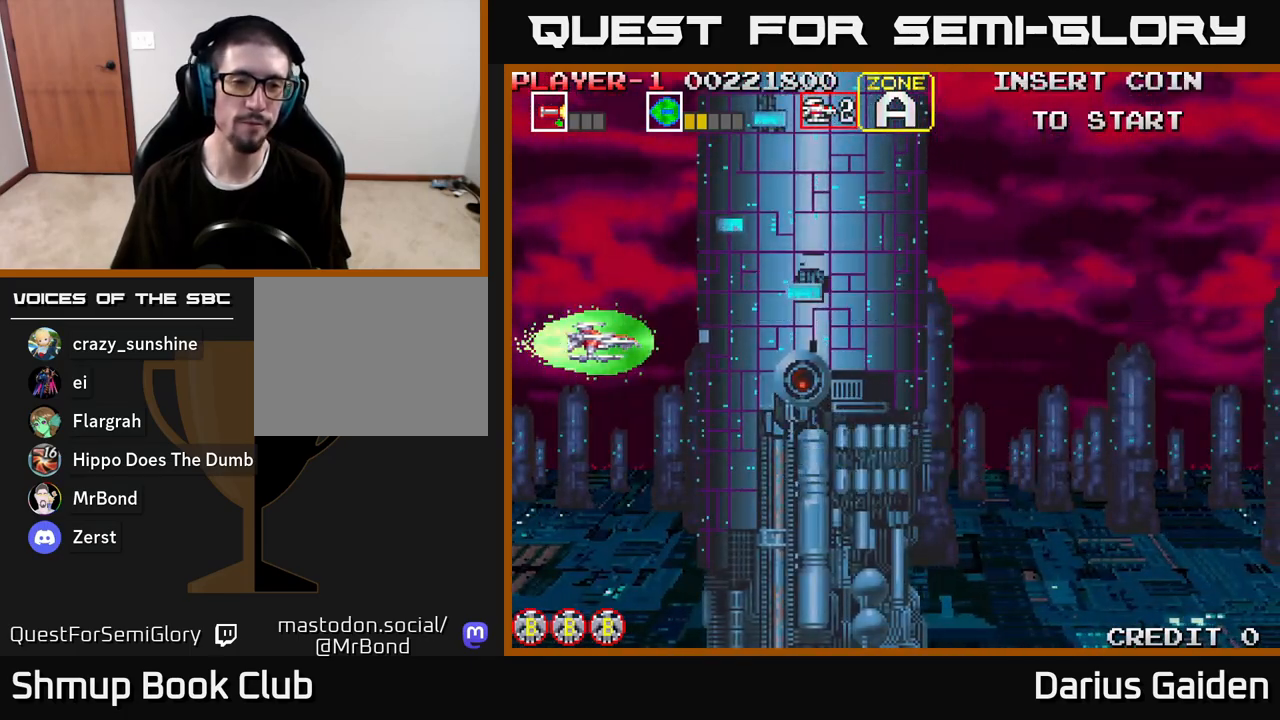
{"buttons": [], "left_stick": "center", "right_stick": "center", "events": []}
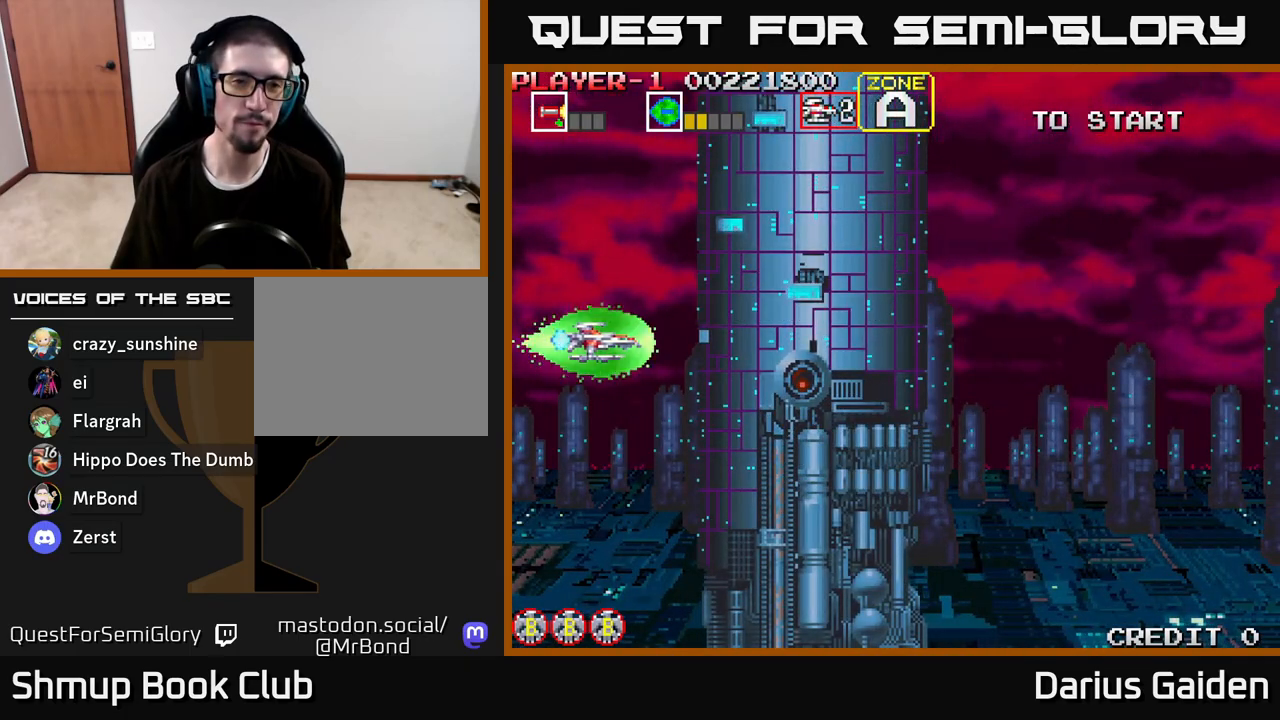
{"buttons": [], "left_stick": "center", "right_stick": "center", "events": []}
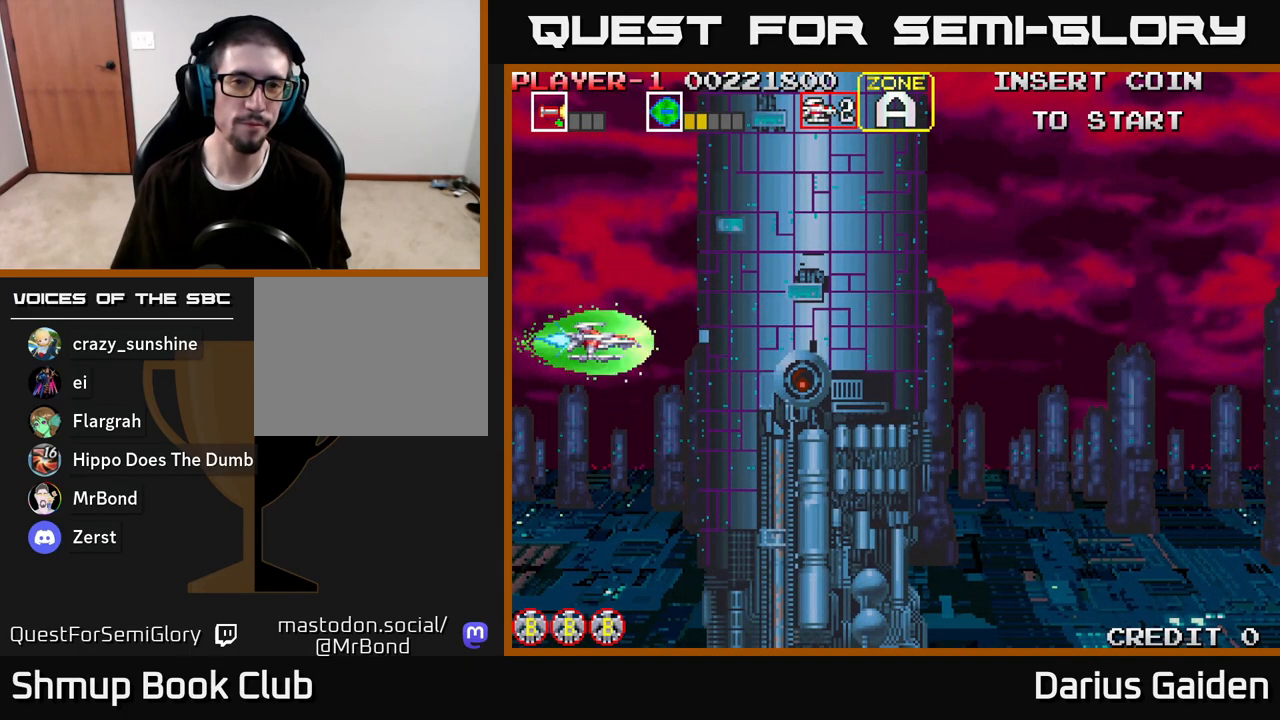
{"buttons": [], "left_stick": "center", "right_stick": "center", "events": []}
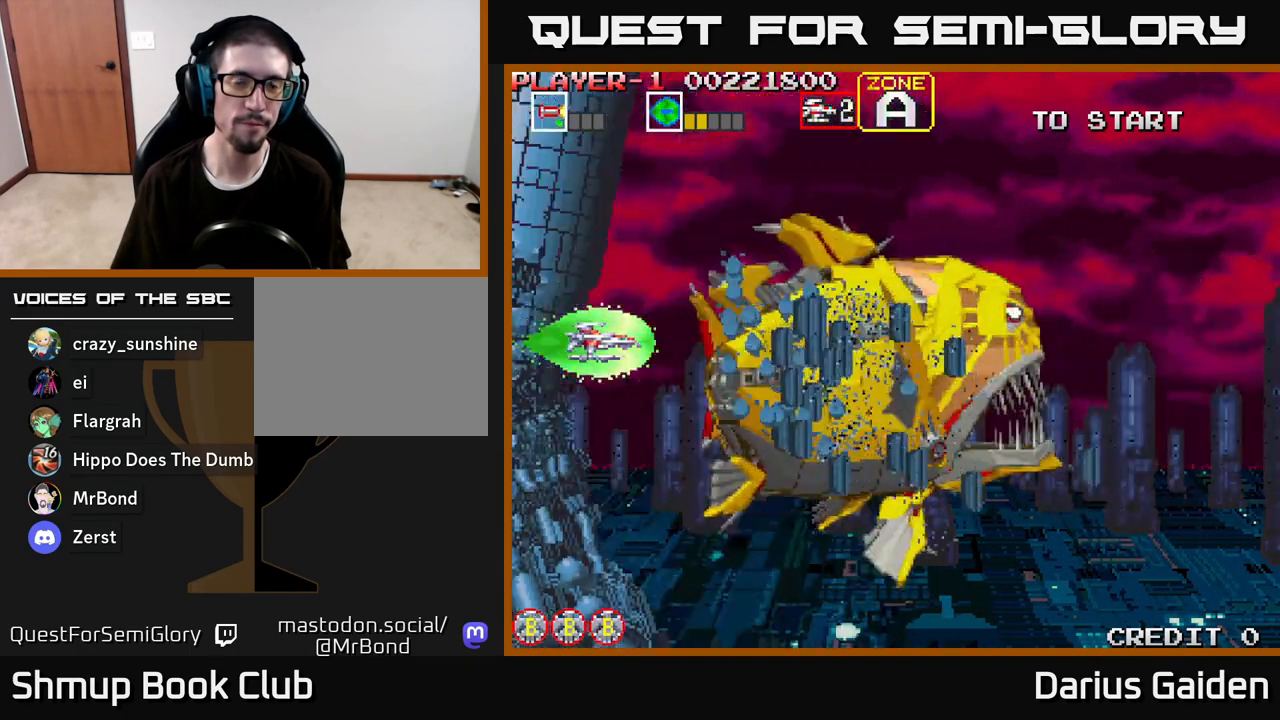
{"buttons": [], "left_stick": "center", "right_stick": "center", "events": []}
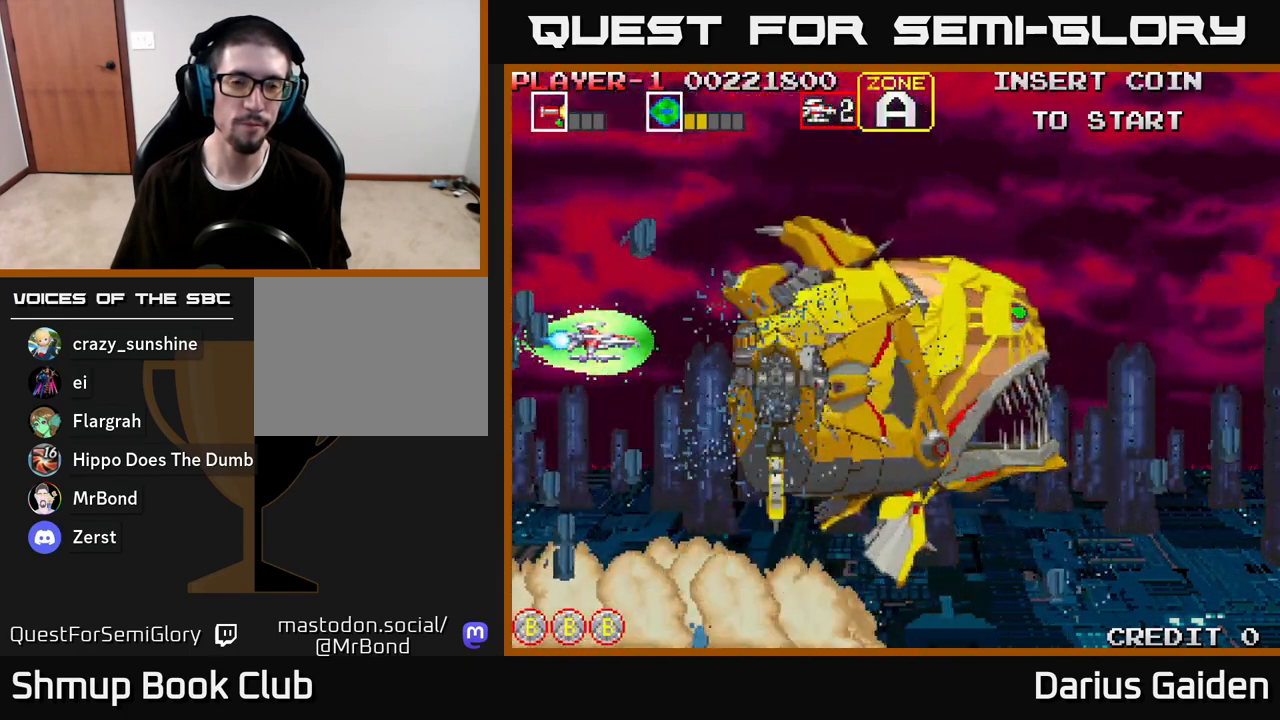
{"buttons": ["R2"], "left_stick": "center", "right_stick": "center", "events": [[250, "DPAD_DOWN", "down"], [267, "R2", "down"], [317, "DPAD_RIGHT", "down"], [333, "DPAD_DOWN", "up"], [467, "DPAD_RIGHT", "up"]]}
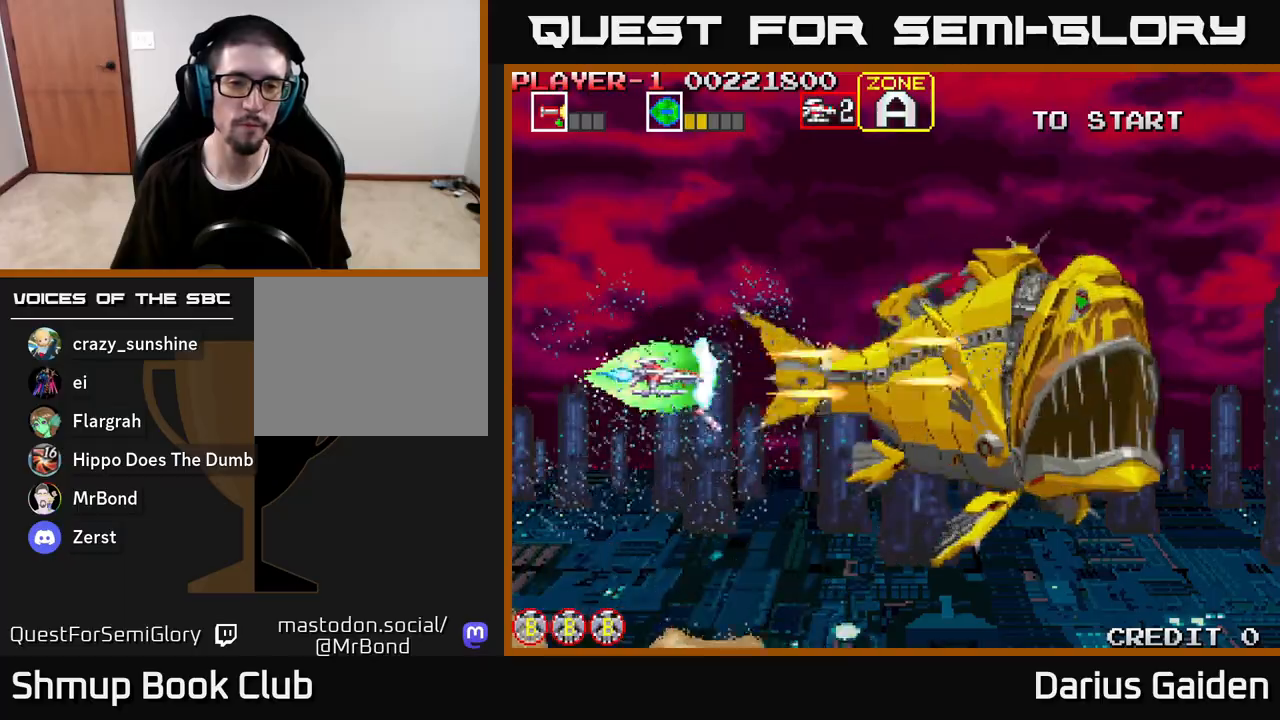
{"buttons": ["R2"], "left_stick": "center", "right_stick": "center", "events": [[167, "DPAD_RIGHT", "down"], [350, "DPAD_RIGHT", "up"]]}
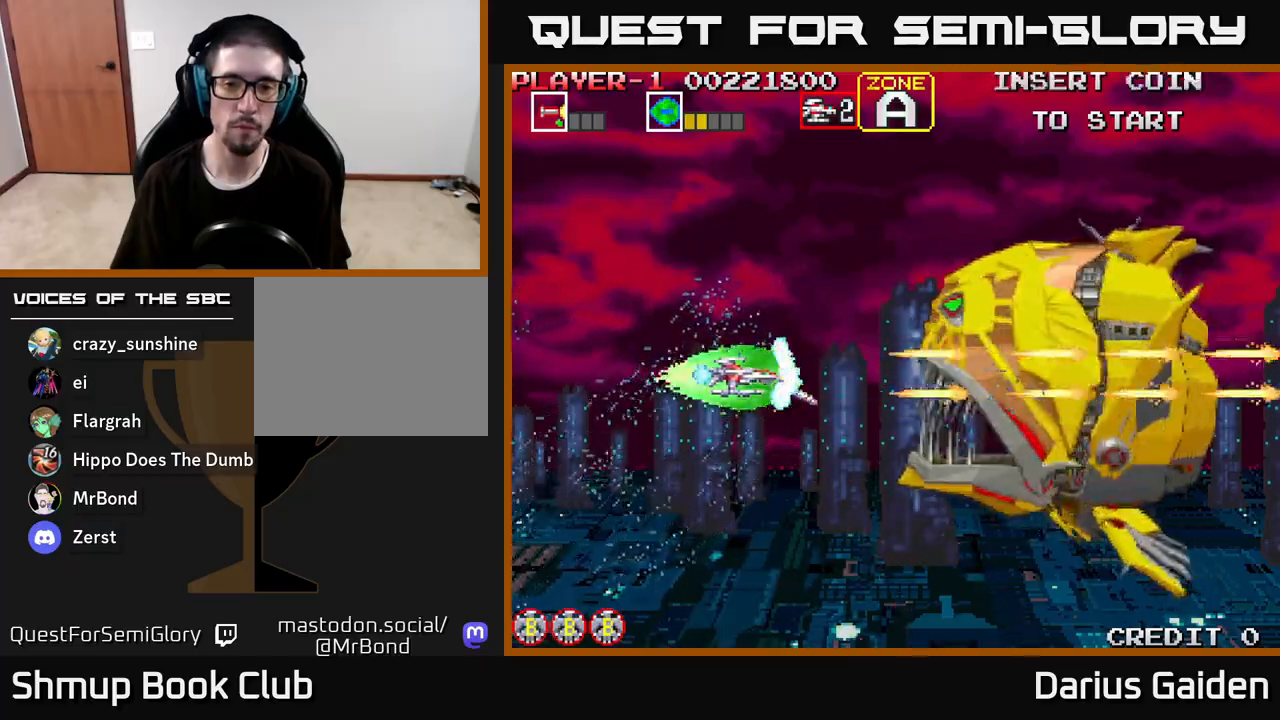
{"buttons": ["R2", "DPAD_LEFT"], "left_stick": "center", "right_stick": "center", "events": [[133, "DPAD_LEFT", "down"], [167, "DPAD_UP", "down"], [283, "DPAD_UP", "up"], [300, "DPAD_LEFT", "up"], [417, "DPAD_LEFT", "down"]]}
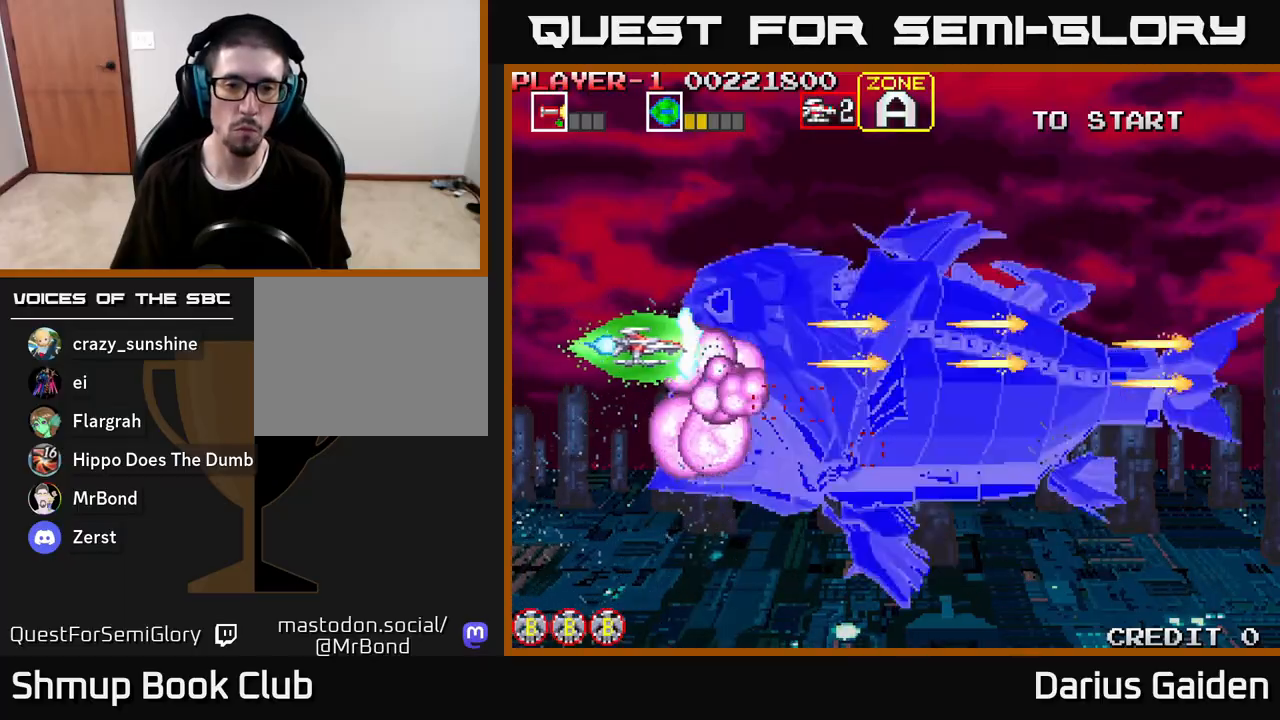
{"buttons": ["R2"], "left_stick": "center", "right_stick": "center", "events": [[400, "DPAD_LEFT", "up"]]}
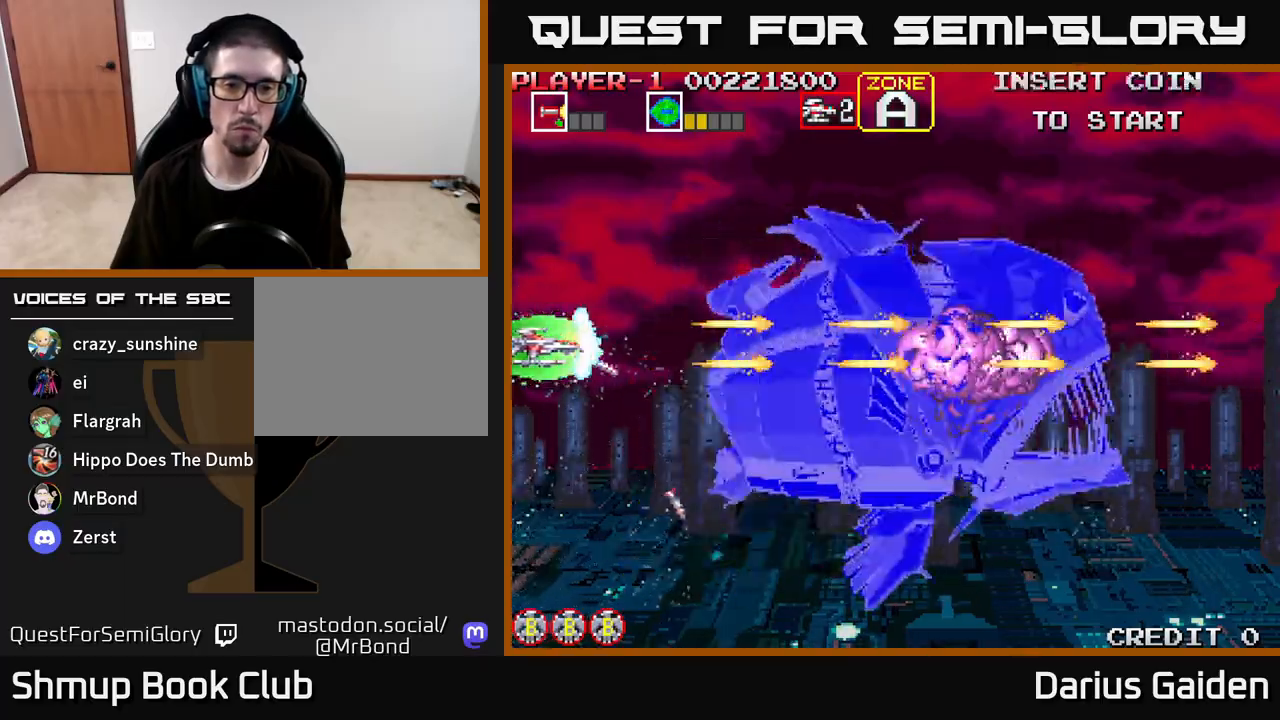
{"buttons": ["R2", "DPAD_RIGHT"], "left_stick": "center", "right_stick": "center", "events": [[150, "DPAD_DOWN", "down"], [167, "DPAD_RIGHT", "down"], [250, "DPAD_DOWN", "up"]]}
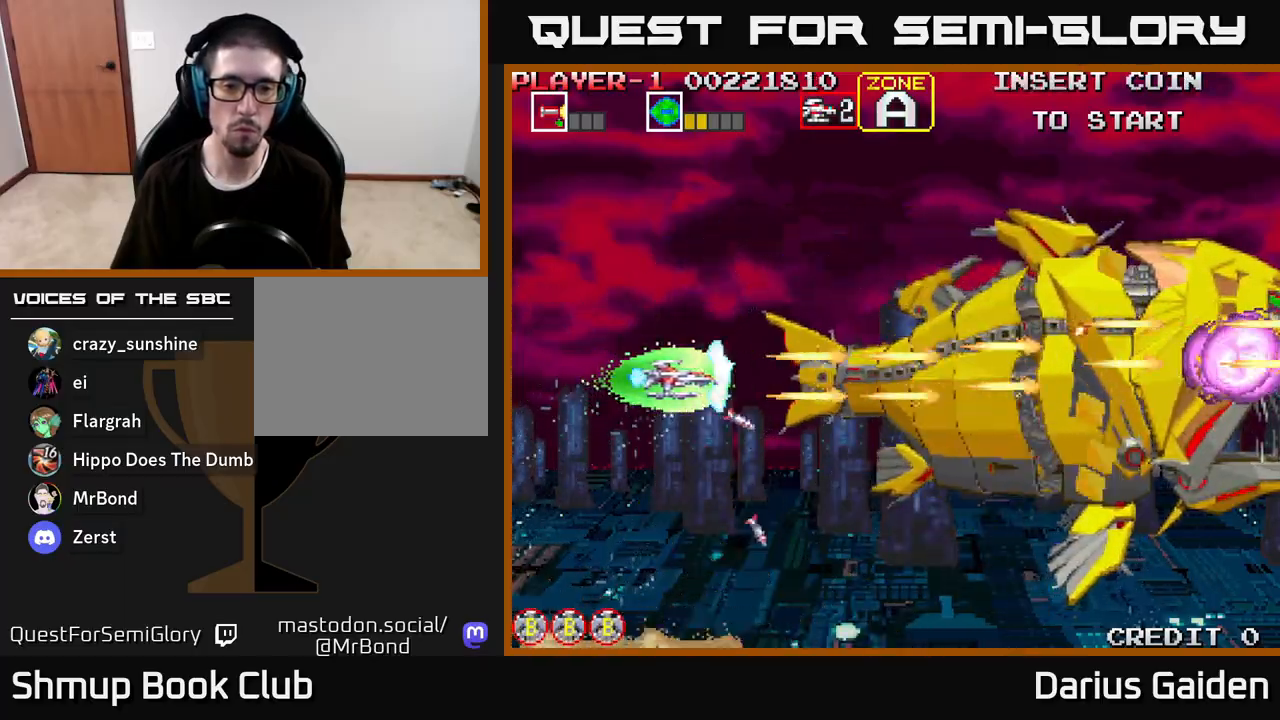
{"buttons": ["R2"], "left_stick": "center", "right_stick": "center", "events": [[100, "DPAD_RIGHT", "up"]]}
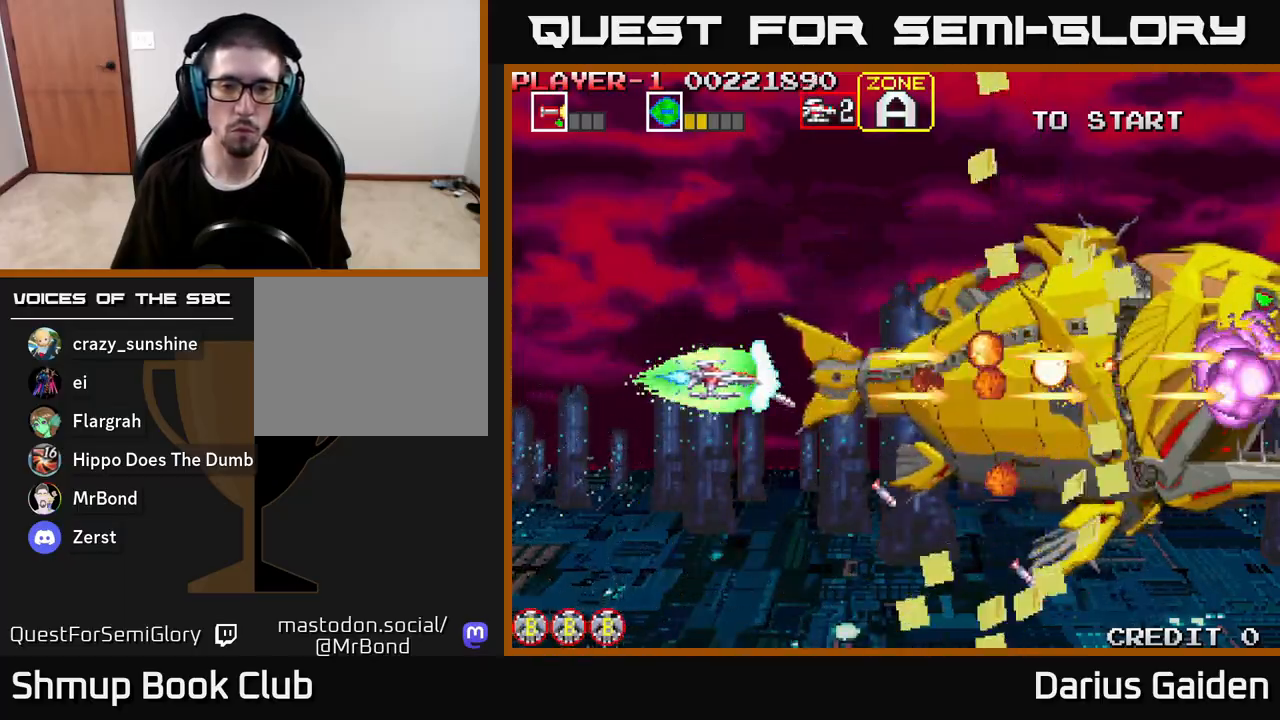
{"buttons": ["R2", "DPAD_UP", "DPAD_LEFT"], "left_stick": "center", "right_stick": "center", "events": [[333, "DPAD_DOWN", "down"], [450, "DPAD_DOWN", "up"], [450, "DPAD_LEFT", "down"], [483, "DPAD_UP", "down"]]}
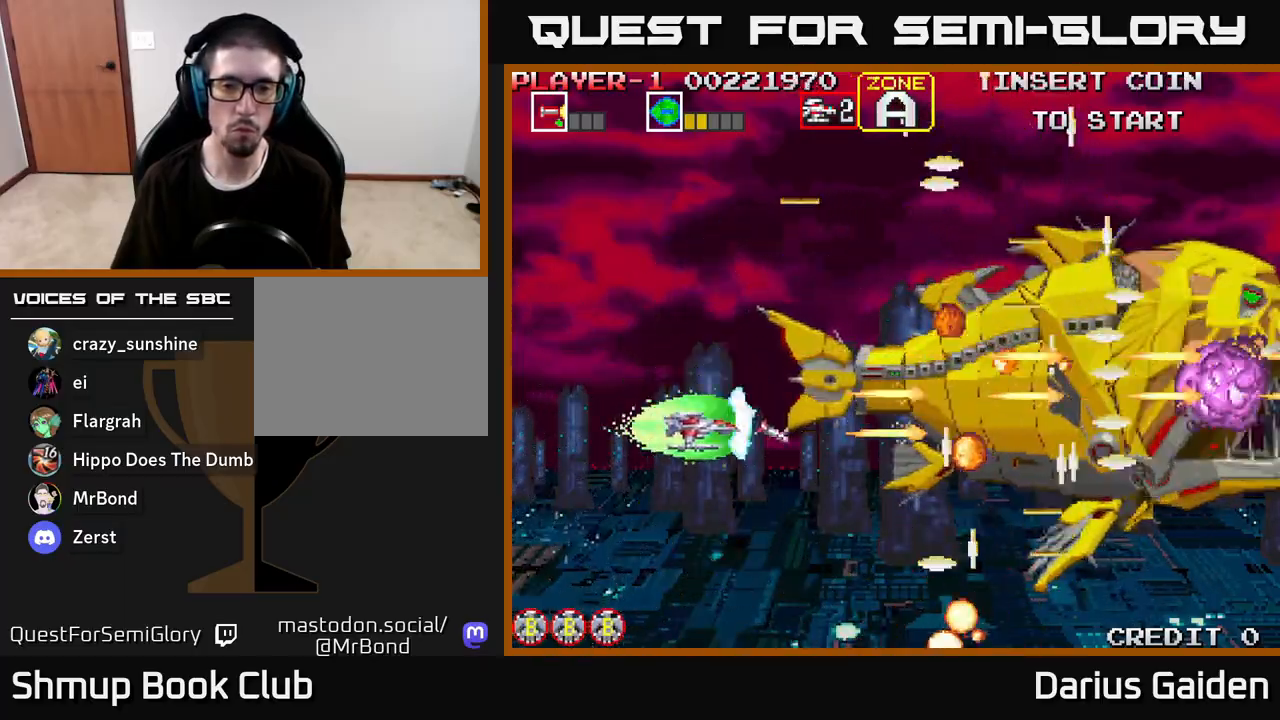
{"buttons": ["R2", "DPAD_DOWN", "DPAD_LEFT"], "left_stick": "center", "right_stick": "center", "events": [[100, "DPAD_LEFT", "up"], [433, "DPAD_LEFT", "down"], [433, "DPAD_UP", "up"], [467, "DPAD_DOWN", "down"]]}
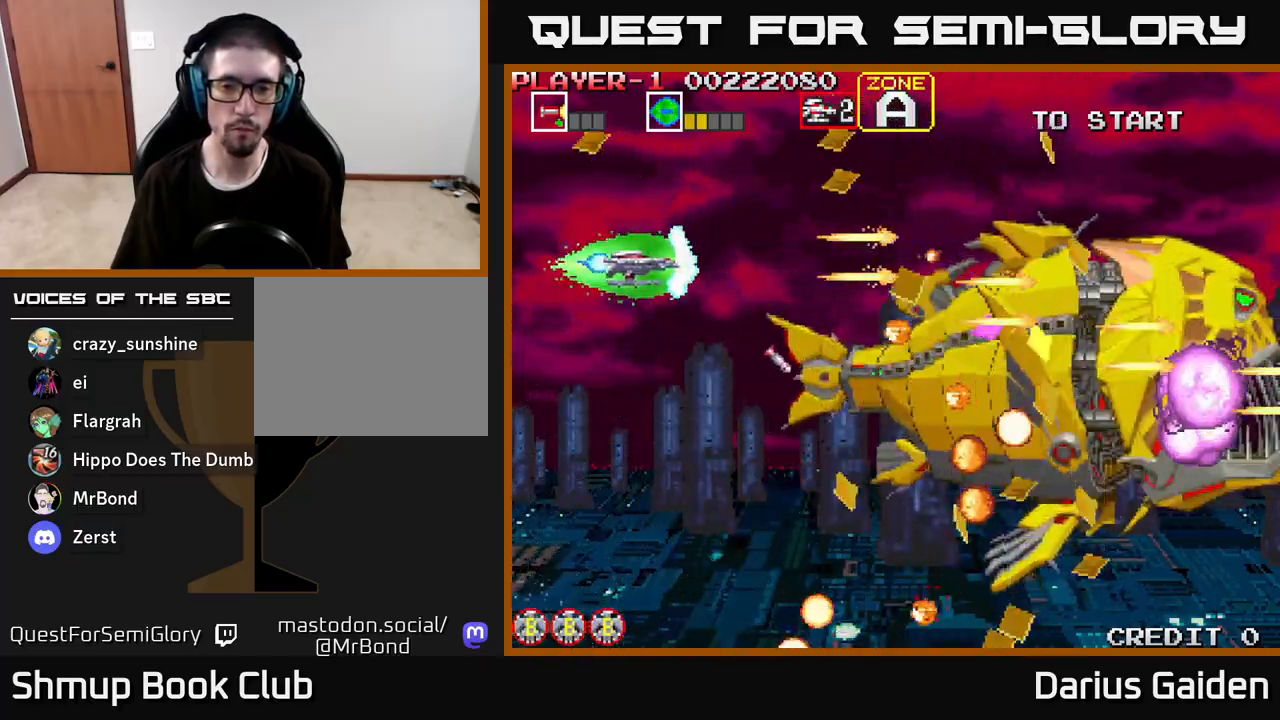
{"buttons": ["R2", "DPAD_UP"], "left_stick": "center", "right_stick": "center", "events": [[17, "DPAD_LEFT", "up"], [433, "DPAD_RIGHT", "down"], [450, "DPAD_DOWN", "up"], [483, "DPAD_RIGHT", "up"], [500, "DPAD_UP", "down"]]}
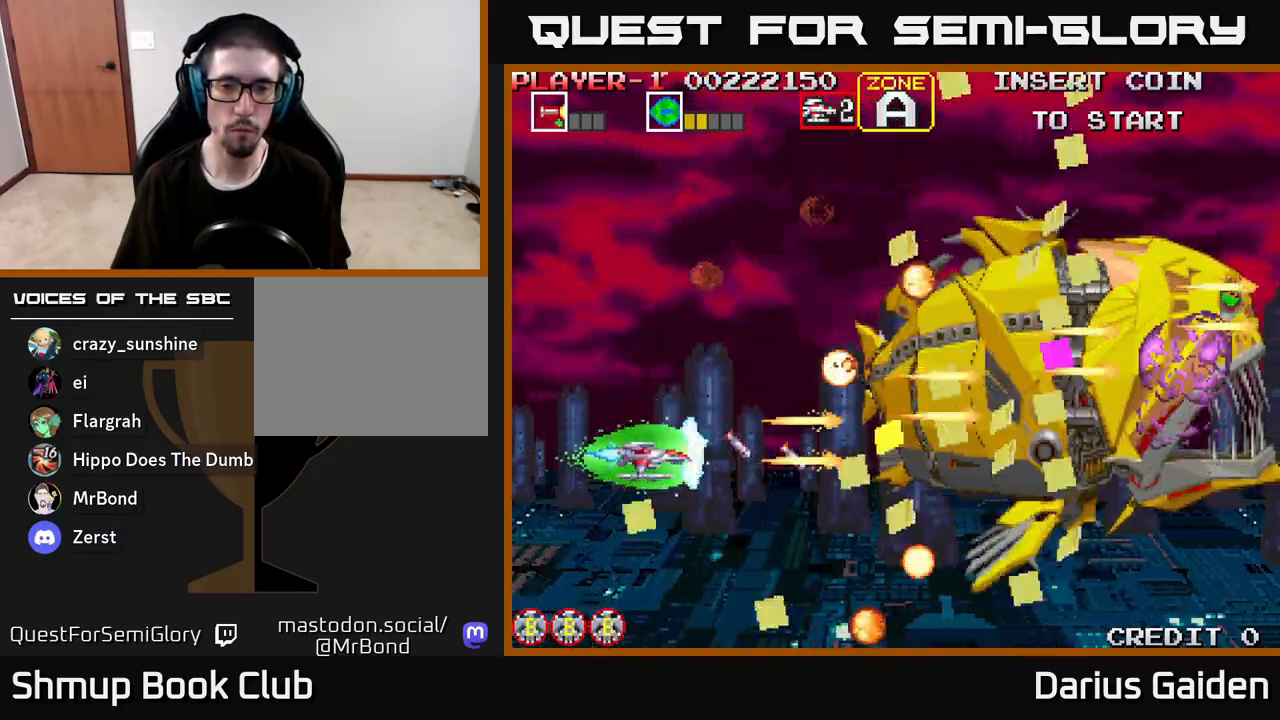
{"buttons": ["R2", "DPAD_DOWN"], "left_stick": "center", "right_stick": "center", "events": [[50, "DPAD_LEFT", "down"], [217, "DPAD_LEFT", "up"], [333, "DPAD_UP", "up"], [367, "DPAD_DOWN", "down"]]}
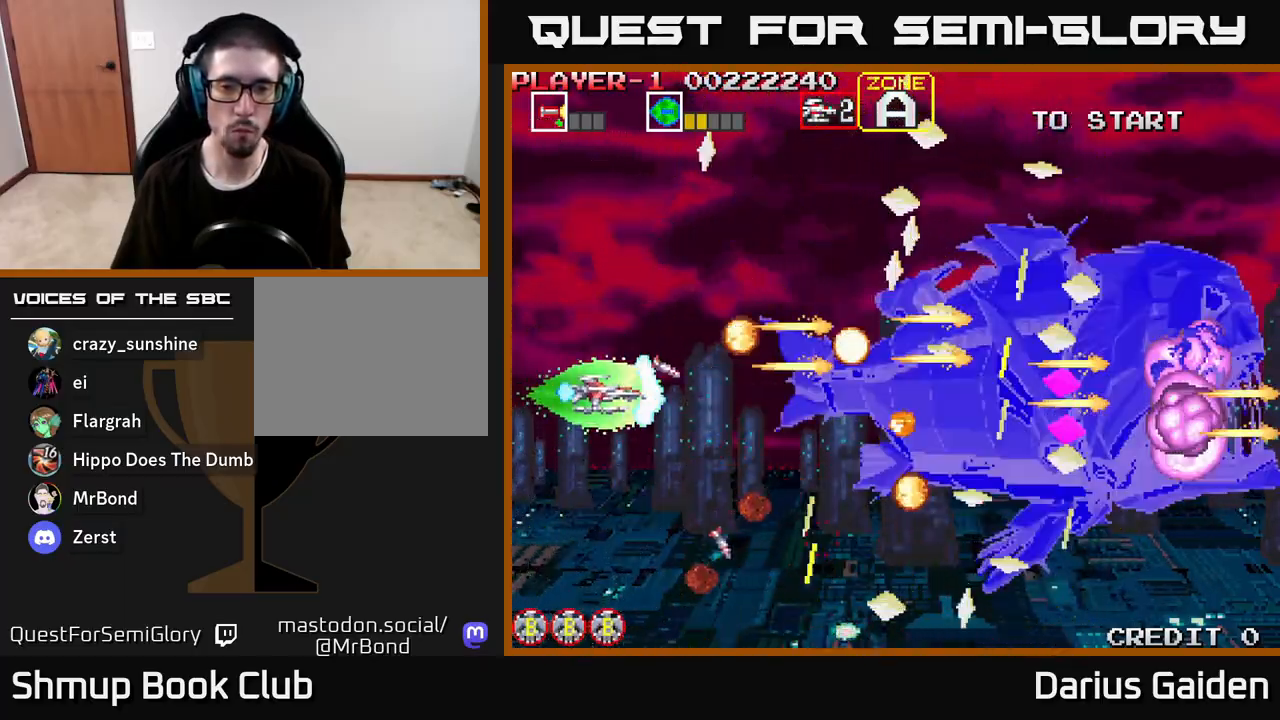
{"buttons": ["R2", "DPAD_UP"], "left_stick": "center", "right_stick": "center", "events": [[167, "DPAD_DOWN", "up"], [183, "DPAD_UP", "down"]]}
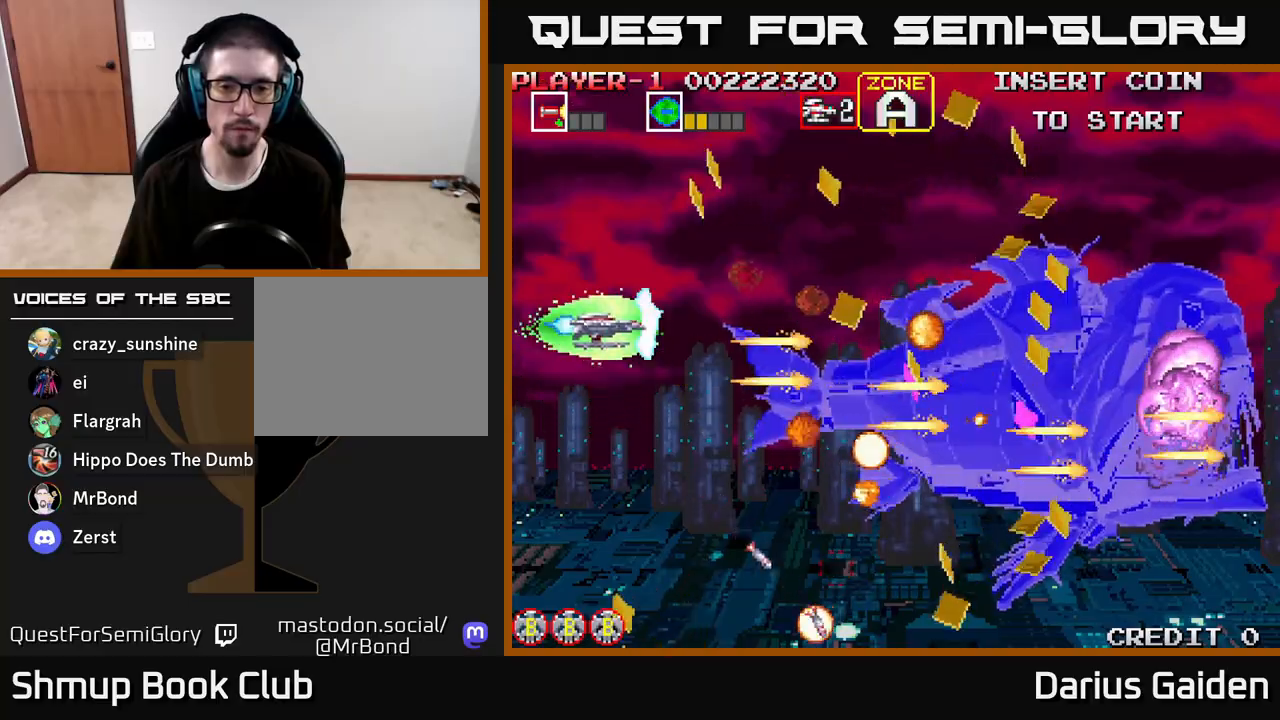
{"buttons": ["R2", "DPAD_DOWN"], "left_stick": "center", "right_stick": "center", "events": [[50, "DPAD_LEFT", "down"], [67, "DPAD_UP", "up"], [133, "DPAD_DOWN", "down"], [167, "DPAD_LEFT", "up"]]}
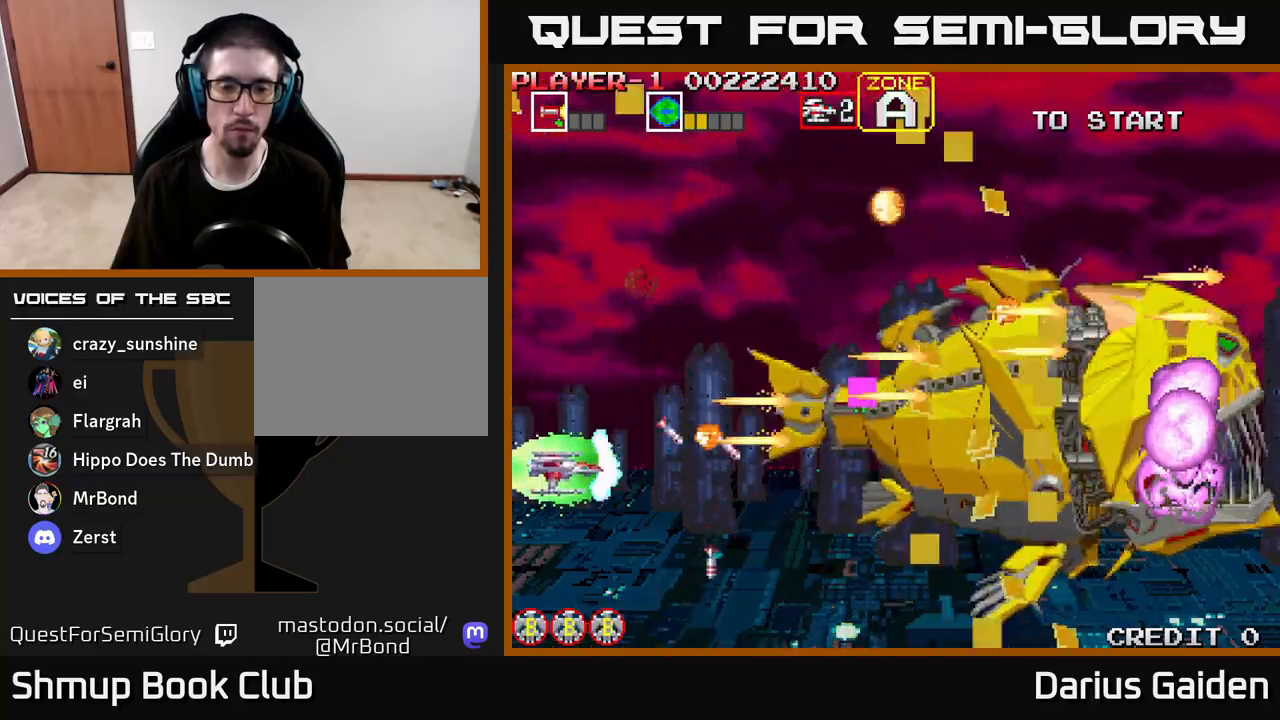
{"buttons": ["R2"], "left_stick": "center", "right_stick": "center", "events": [[83, "DPAD_DOWN", "up"], [117, "DPAD_UP", "down"], [483, "DPAD_UP", "up"]]}
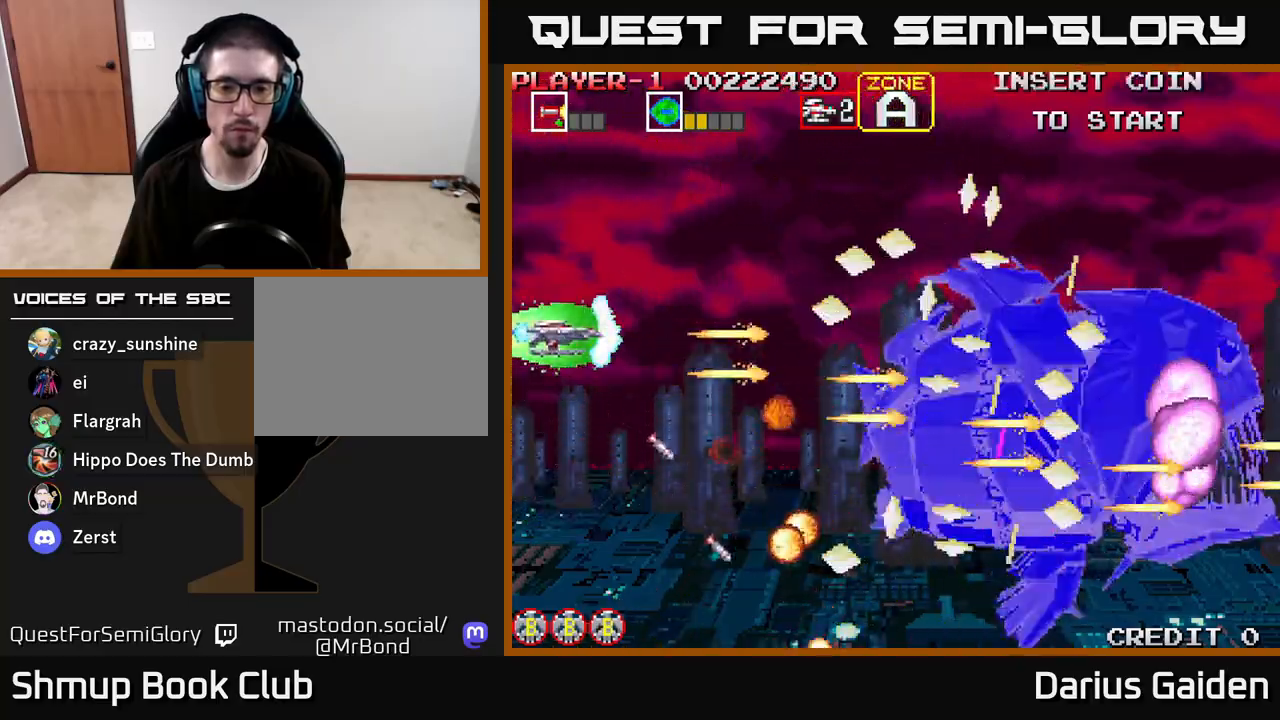
{"buttons": ["R2", "DPAD_UP"], "left_stick": "center", "right_stick": "center", "events": [[17, "DPAD_DOWN", "down"], [450, "DPAD_DOWN", "up"], [500, "DPAD_UP", "down"]]}
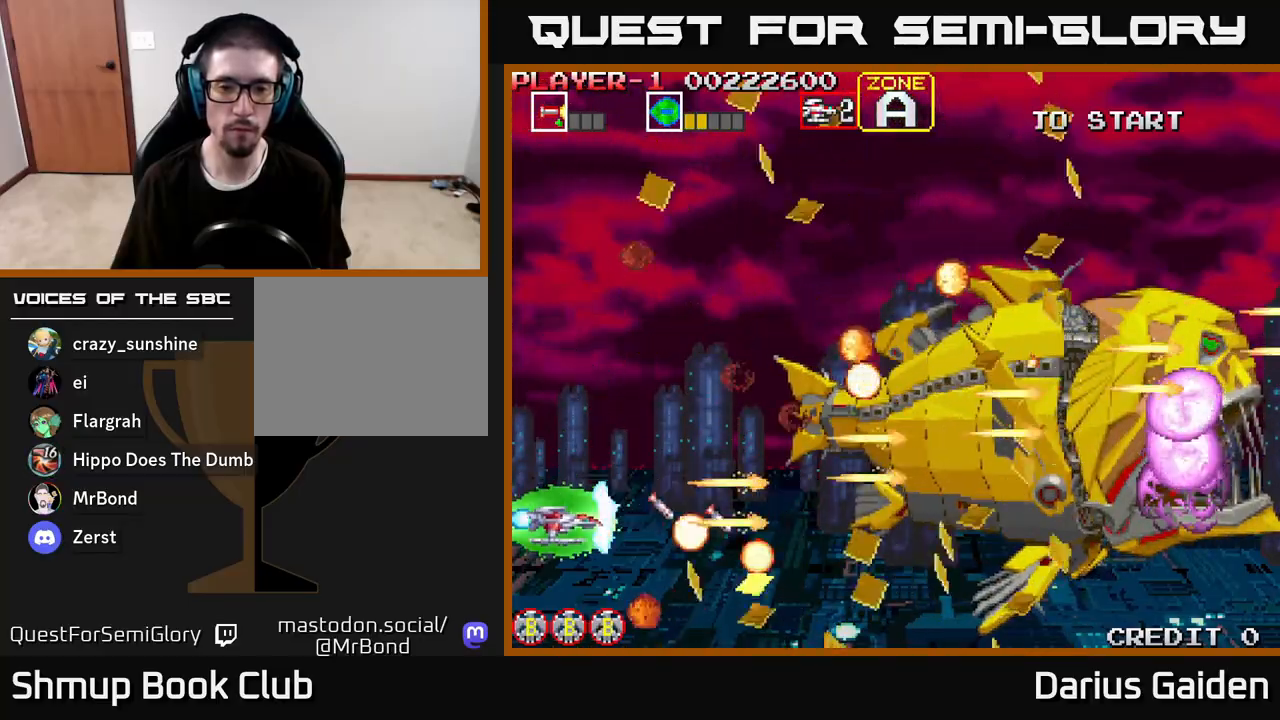
{"buttons": ["R2", "DPAD_DOWN"], "left_stick": "center", "right_stick": "center", "events": [[383, "DPAD_UP", "up"], [417, "DPAD_RIGHT", "down"], [450, "DPAD_DOWN", "down"], [500, "DPAD_RIGHT", "up"]]}
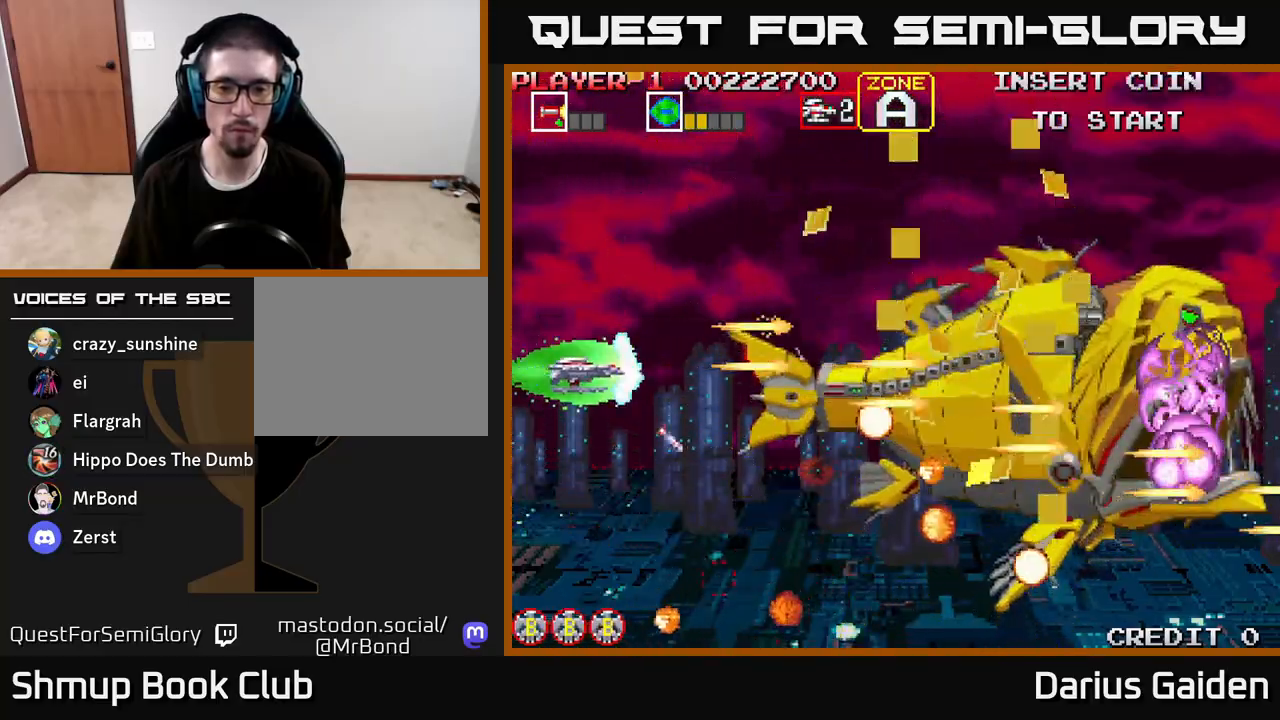
{"buttons": ["R2", "DPAD_UP"], "left_stick": "center", "right_stick": "center", "events": [[317, "DPAD_DOWN", "up"], [350, "DPAD_UP", "down"]]}